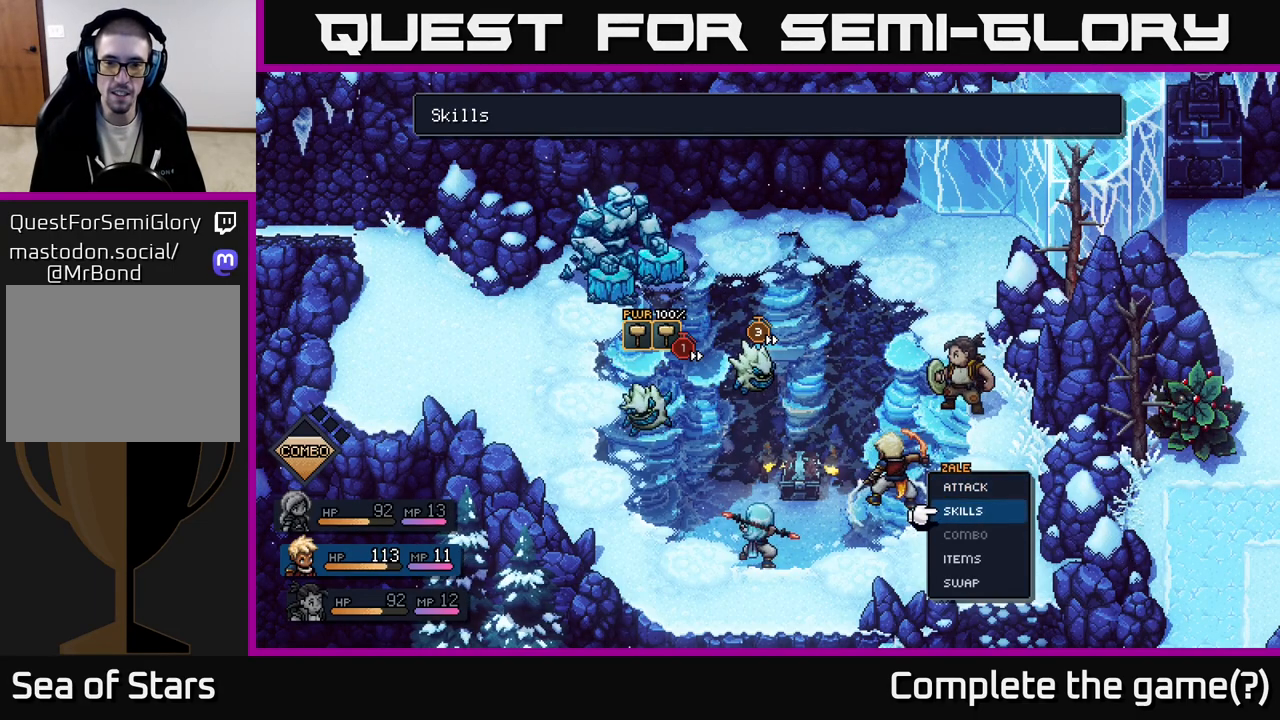
Gameplay with a controller (Xbox layout); each line is a JSON object with the inputs held at the frame after it. "events" lists button and stick changes between this image and that frame as [ms after this image, input, new state], when the widget could be followed in between.
{"buttons": ["A"], "left_stick": "center", "right_stick": "center", "events": [[117, "left_stick", "center"], [183, "left_stick", "up-left"], [383, "left_stick", "center"], [500, "A", "down"]]}
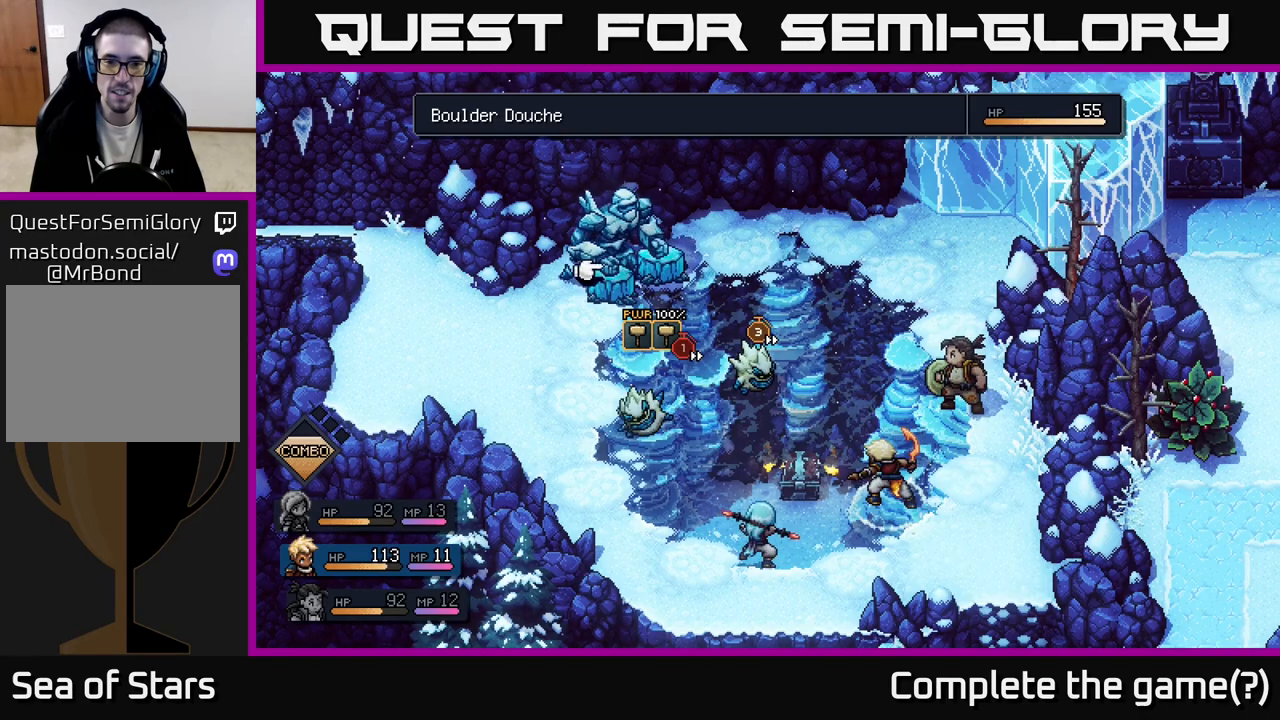
{"buttons": [], "left_stick": "right", "right_stick": "center", "events": [[67, "A", "up"], [483, "left_stick", "right"]]}
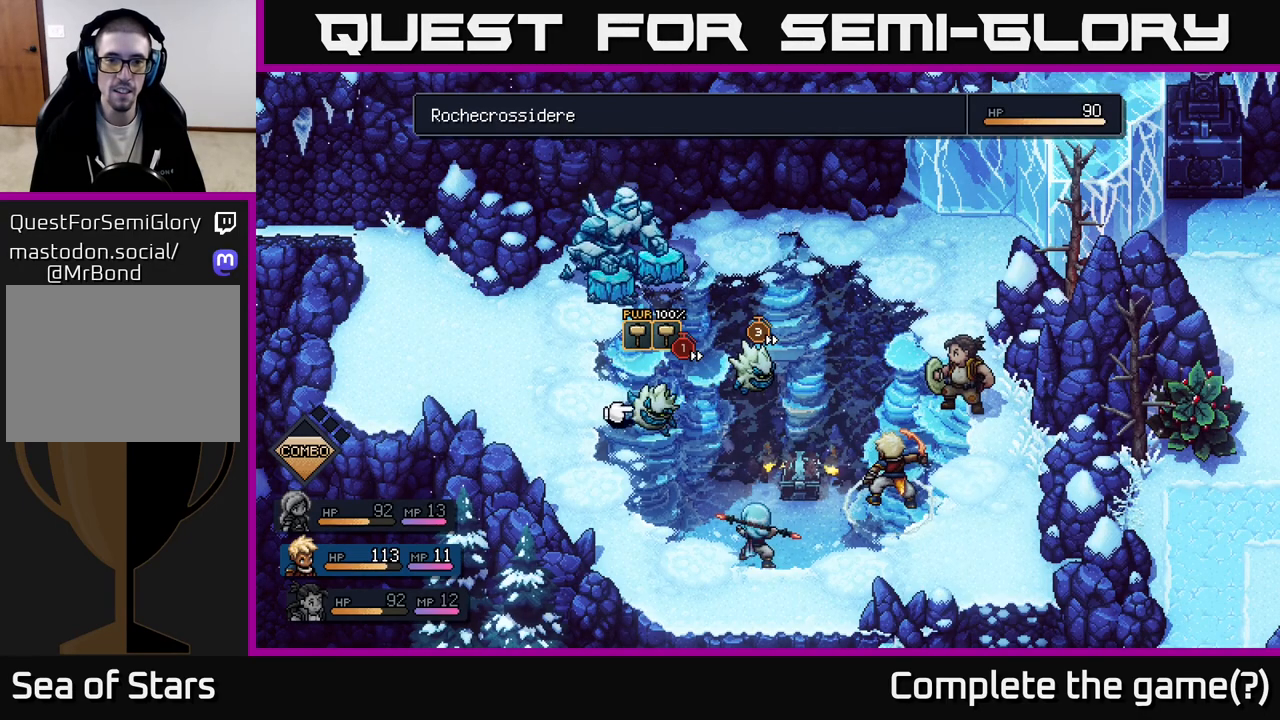
{"buttons": [], "left_stick": "right", "right_stick": "center", "events": [[167, "left_stick", "center"], [400, "left_stick", "right"]]}
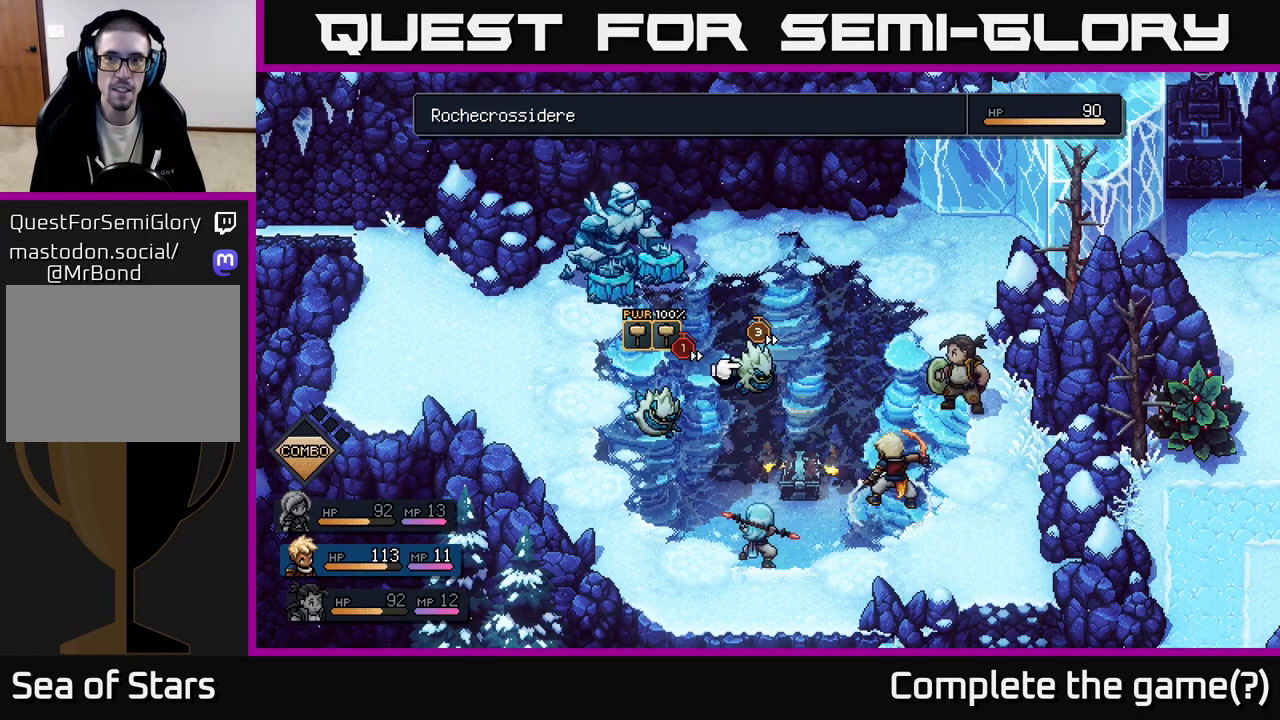
{"buttons": [], "left_stick": "center", "right_stick": "center", "events": [[83, "left_stick", "center"]]}
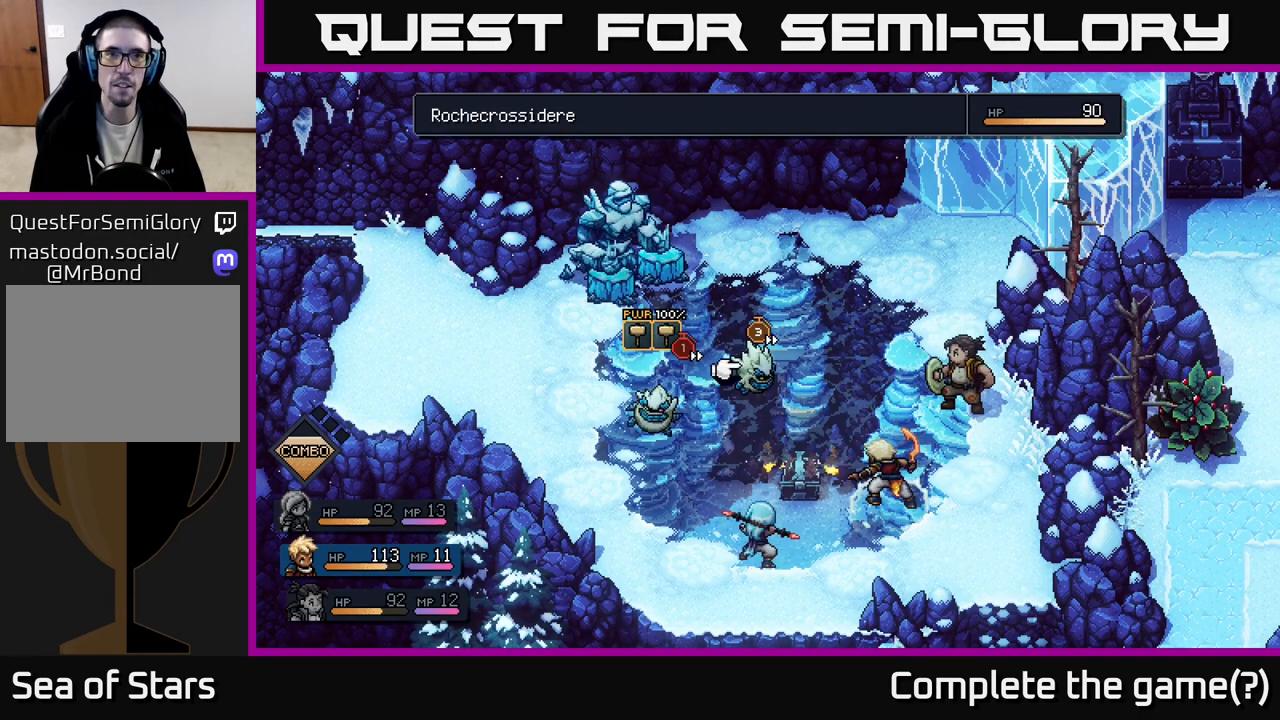
{"buttons": [], "left_stick": "center", "right_stick": "center", "events": []}
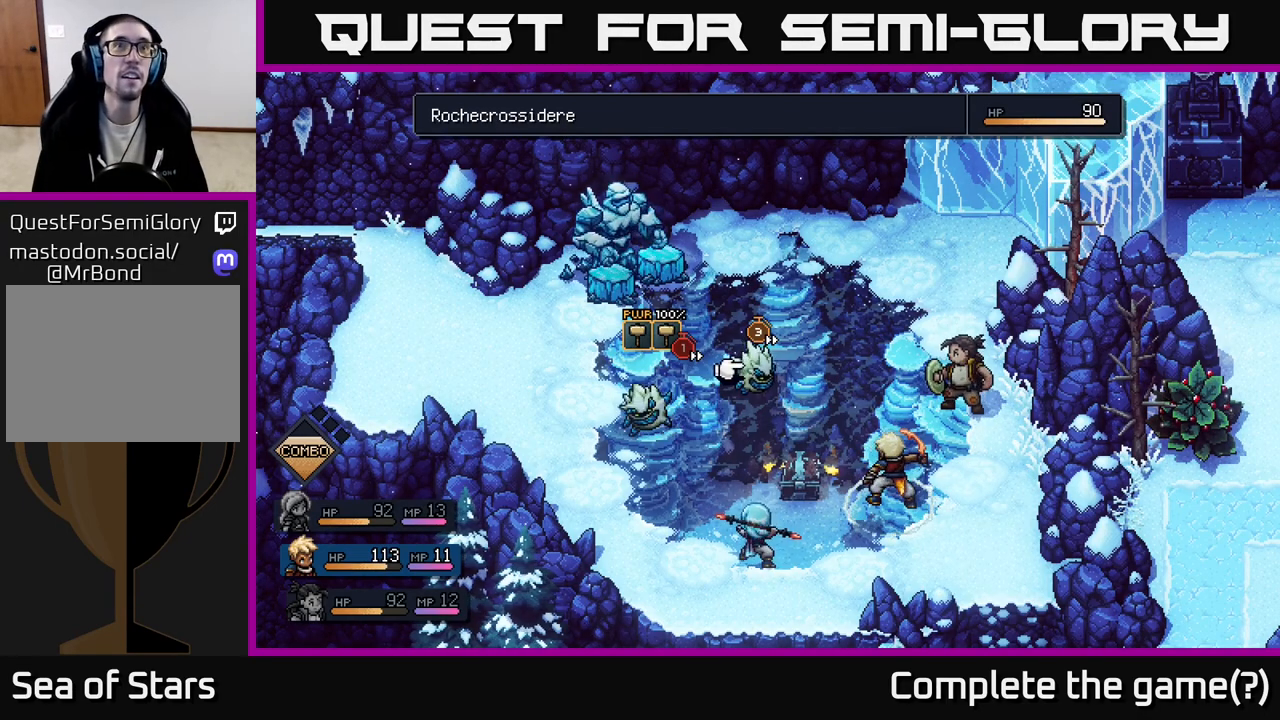
{"buttons": [], "left_stick": "center", "right_stick": "center", "events": []}
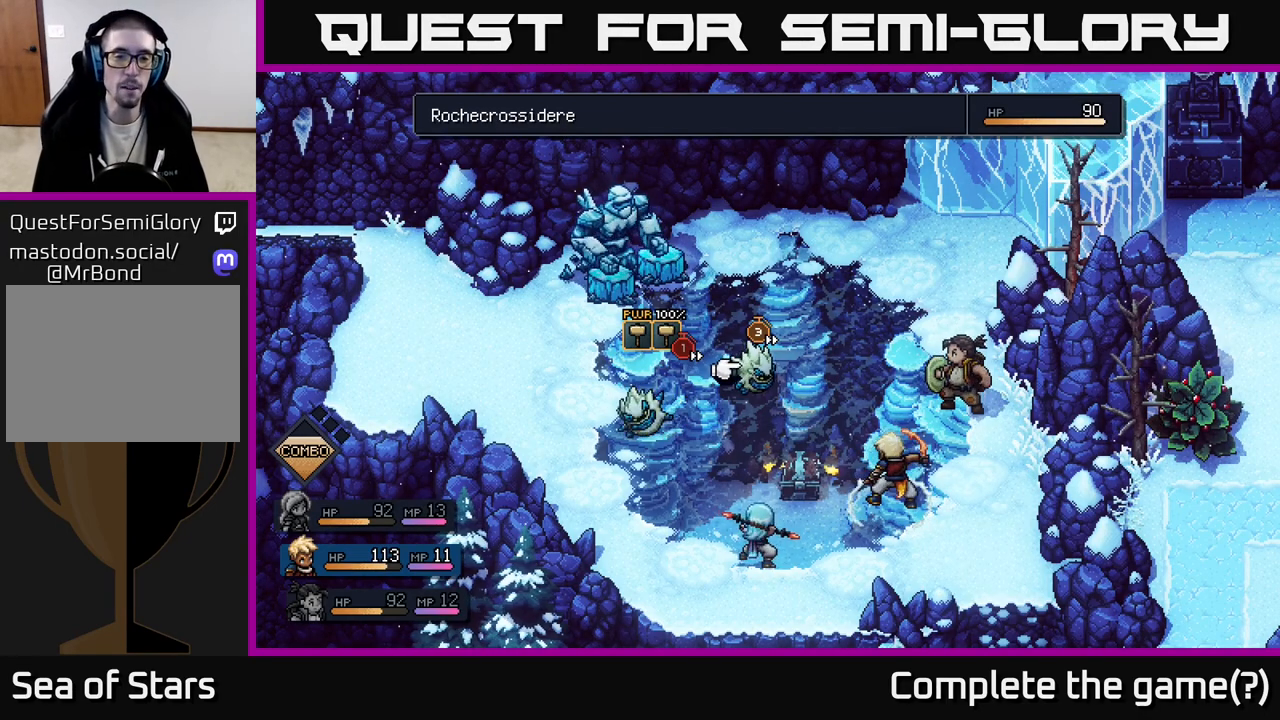
{"buttons": [], "left_stick": "center", "right_stick": "center", "events": []}
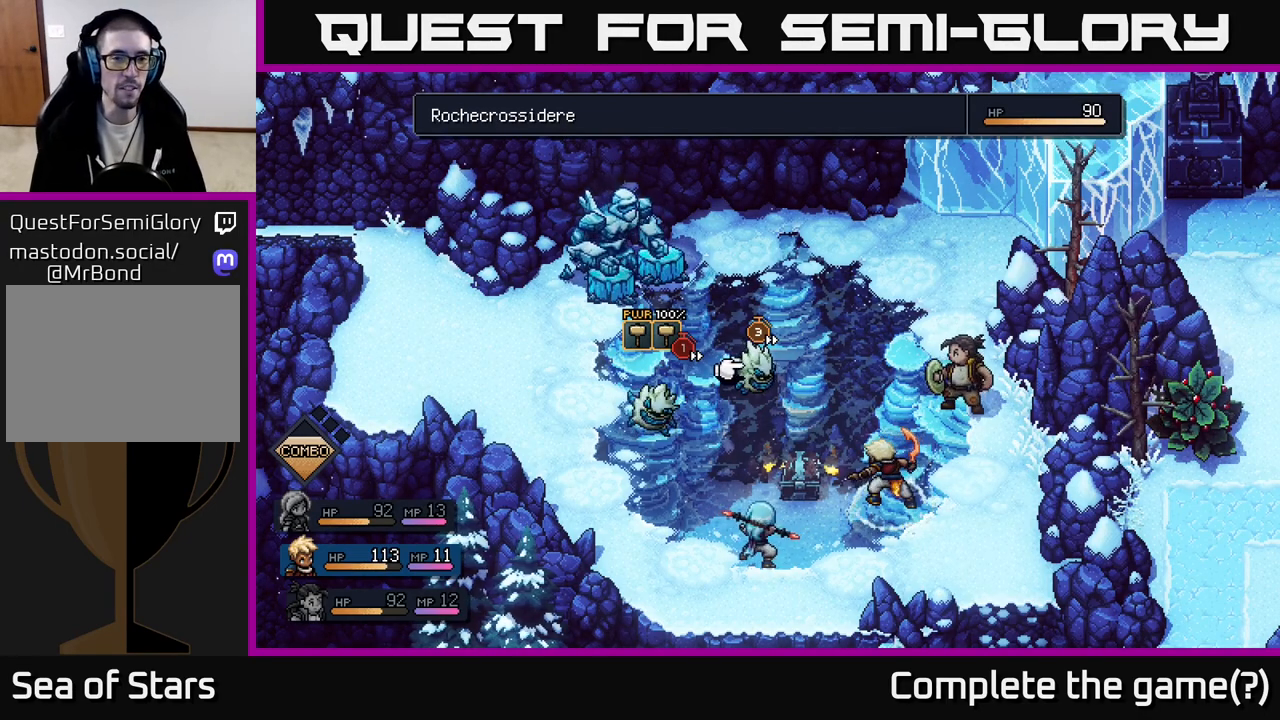
{"buttons": [], "left_stick": "up", "right_stick": "center", "events": [[67, "left_stick", "left"], [300, "left_stick", "center"], [367, "left_stick", "up"]]}
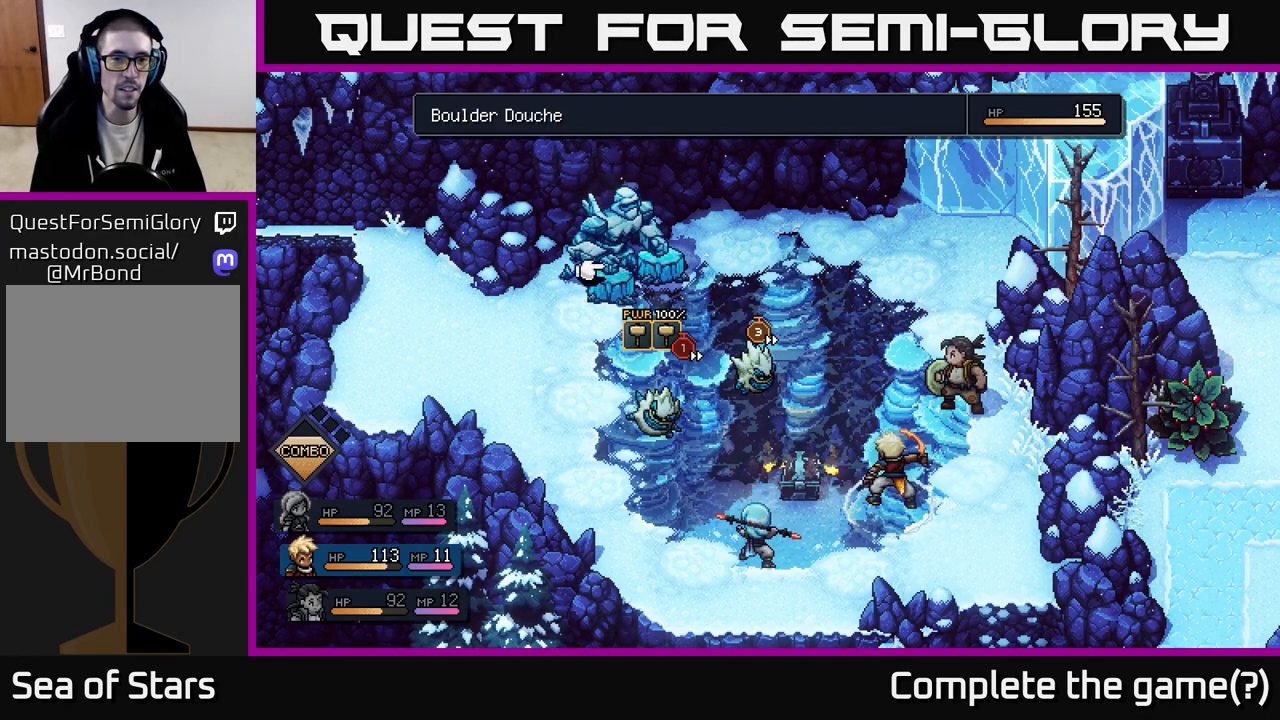
{"buttons": [], "left_stick": "center", "right_stick": "center", "events": [[67, "left_stick", "center"]]}
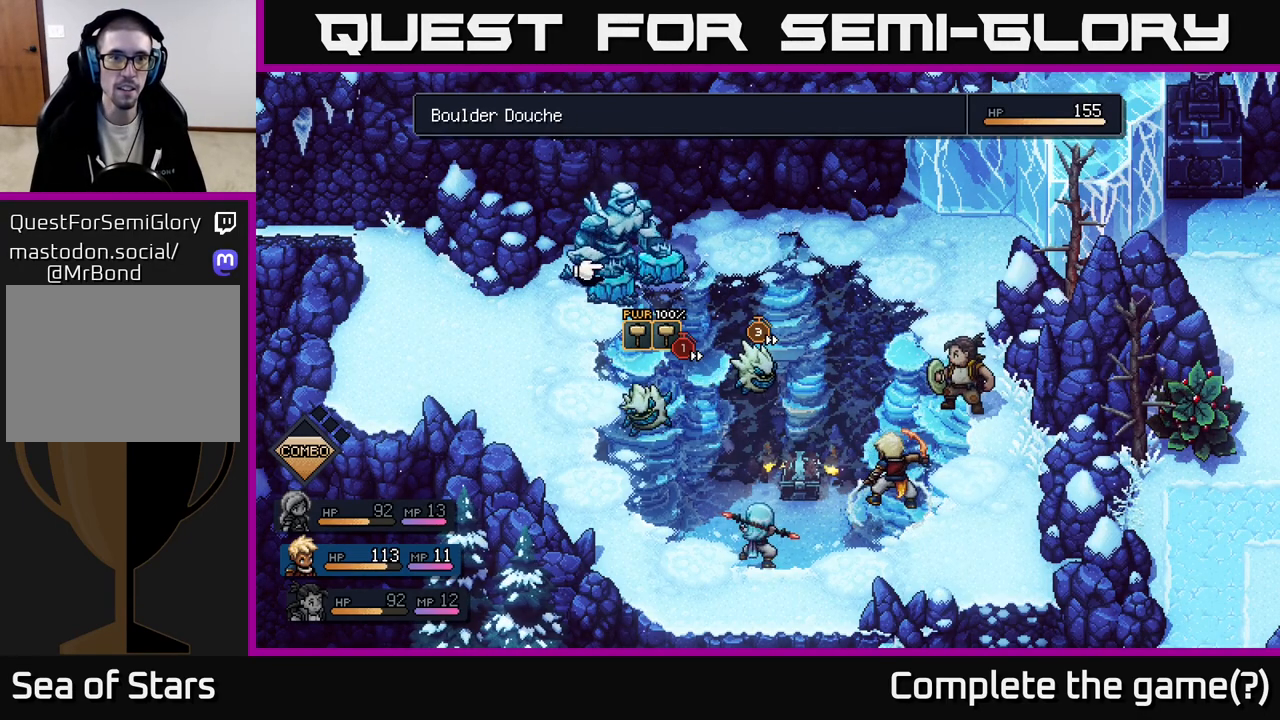
{"buttons": [], "left_stick": "center", "right_stick": "center", "events": [[267, "left_stick", "right"], [483, "left_stick", "center"]]}
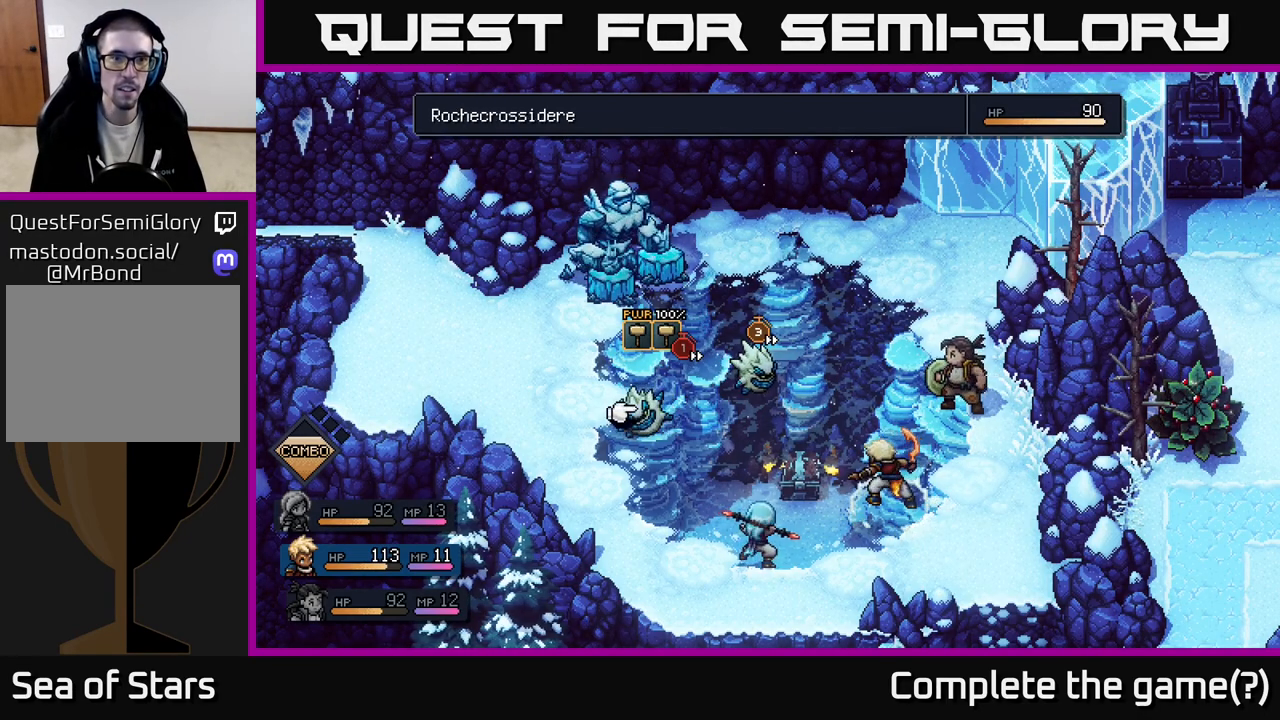
{"buttons": [], "left_stick": "right", "right_stick": "center", "events": [[367, "left_stick", "right"]]}
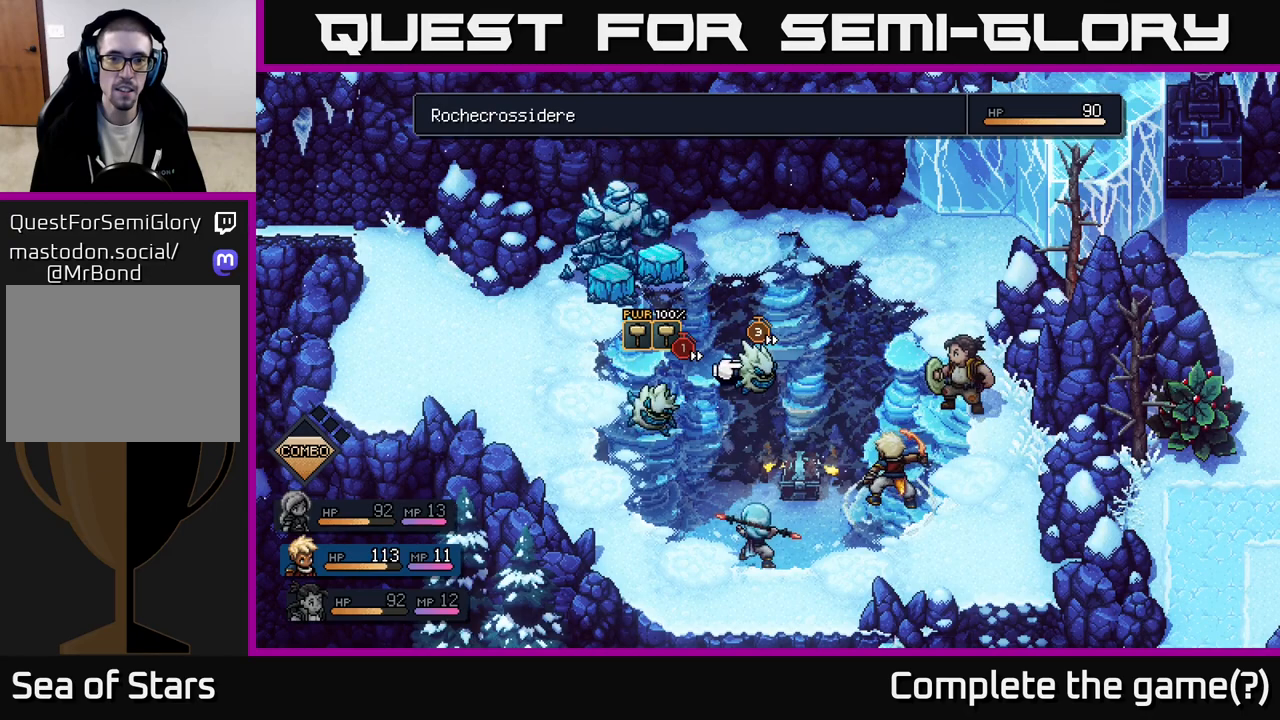
{"buttons": [], "left_stick": "center", "right_stick": "center", "events": [[50, "left_stick", "center"], [167, "A", "down"], [267, "A", "up"]]}
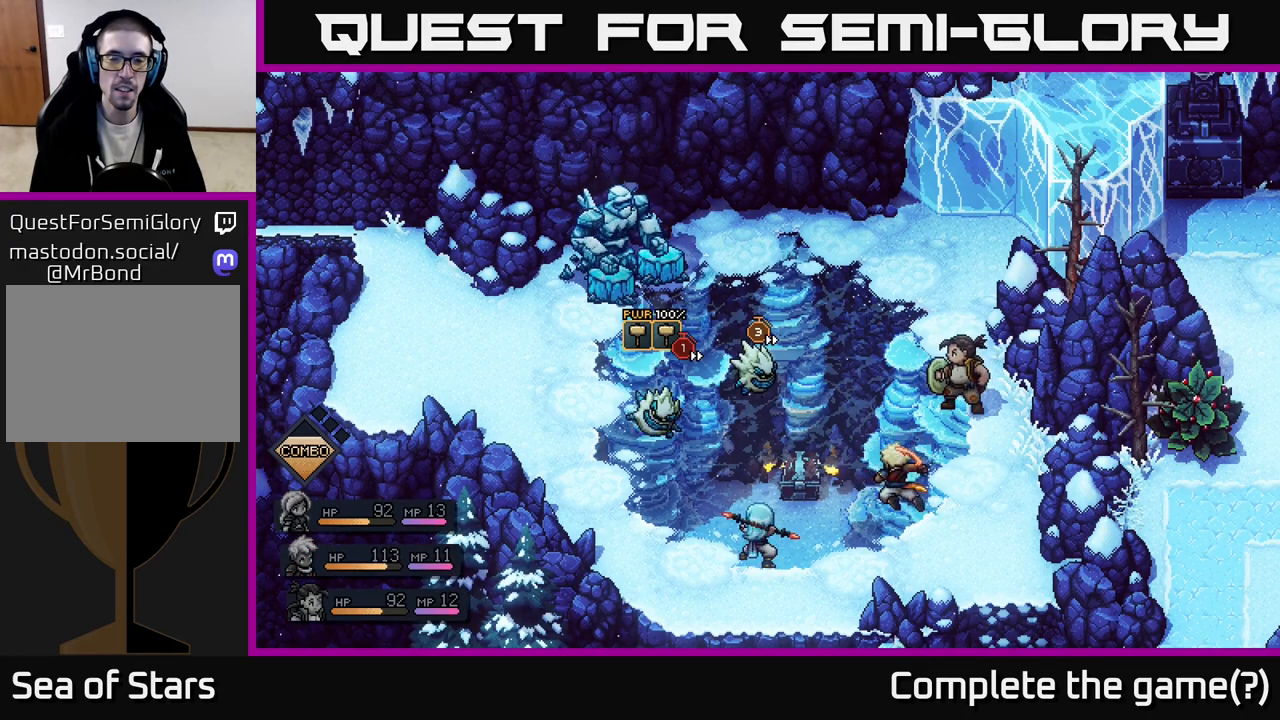
{"buttons": [], "left_stick": "center", "right_stick": "center", "events": []}
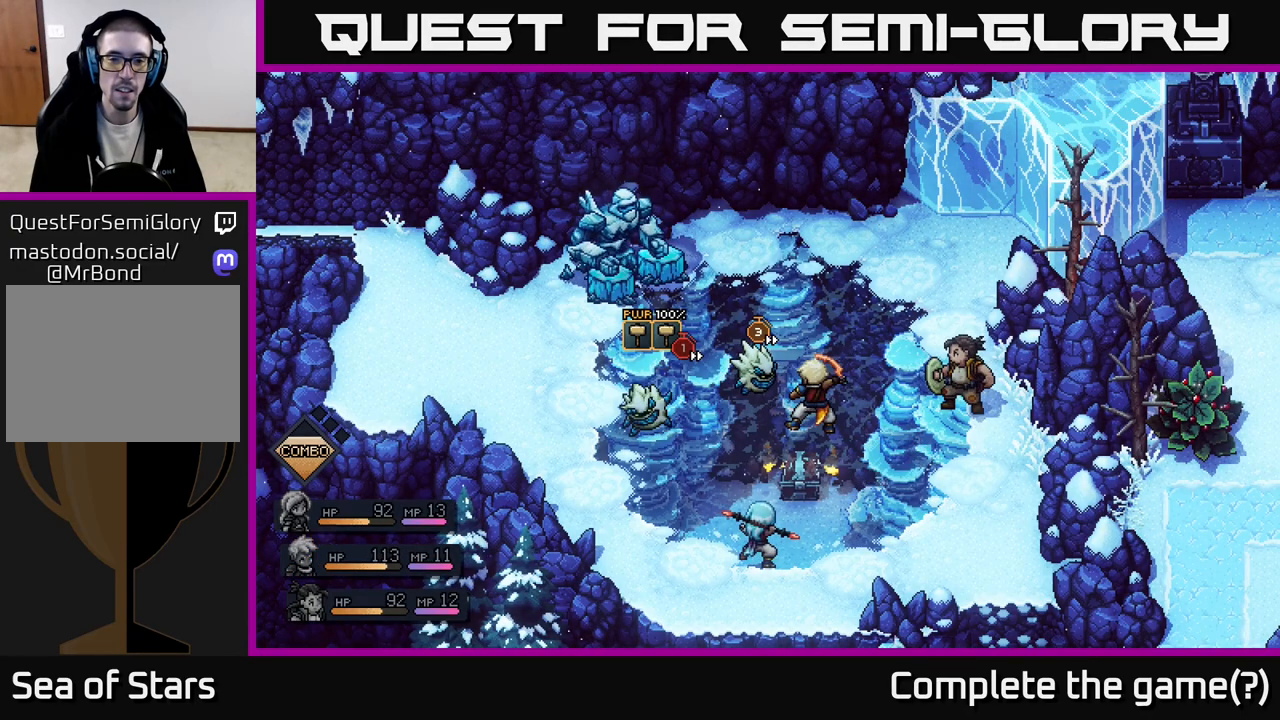
{"buttons": [], "left_stick": "center", "right_stick": "center", "events": [[283, "A", "down"], [433, "A", "up"]]}
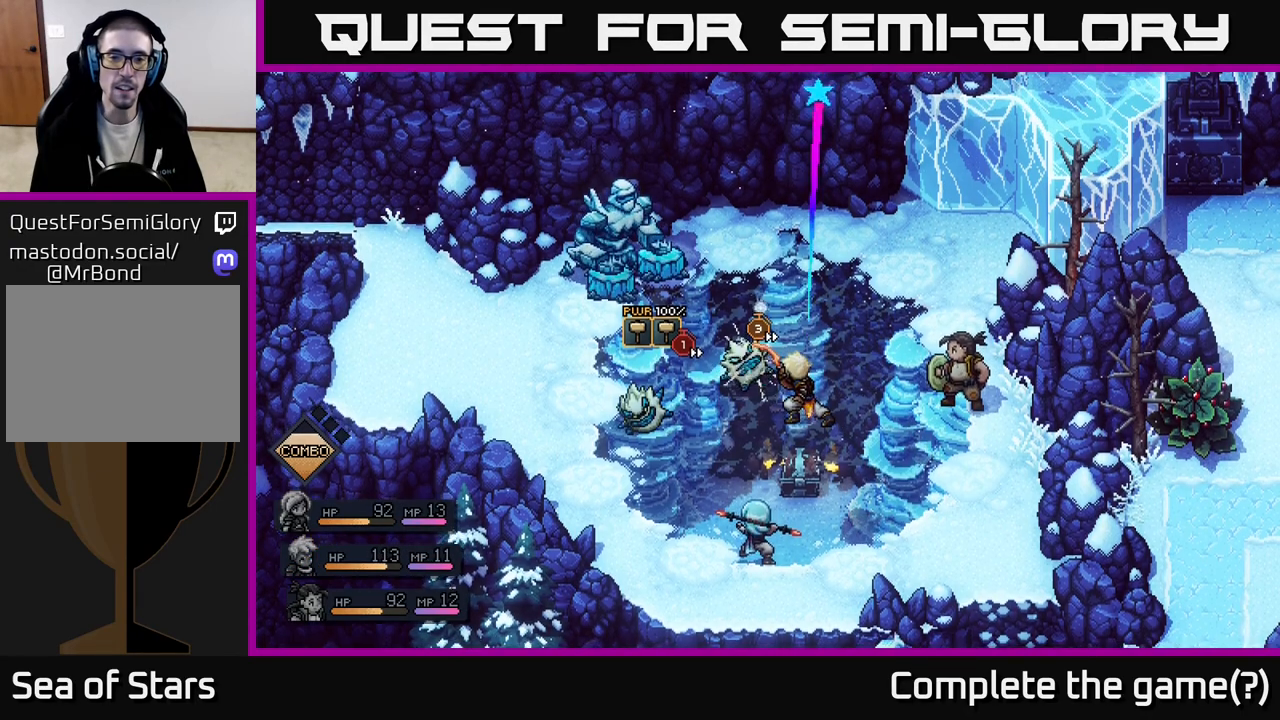
{"buttons": ["A"], "left_stick": "center", "right_stick": "center", "events": [[300, "A", "down"]]}
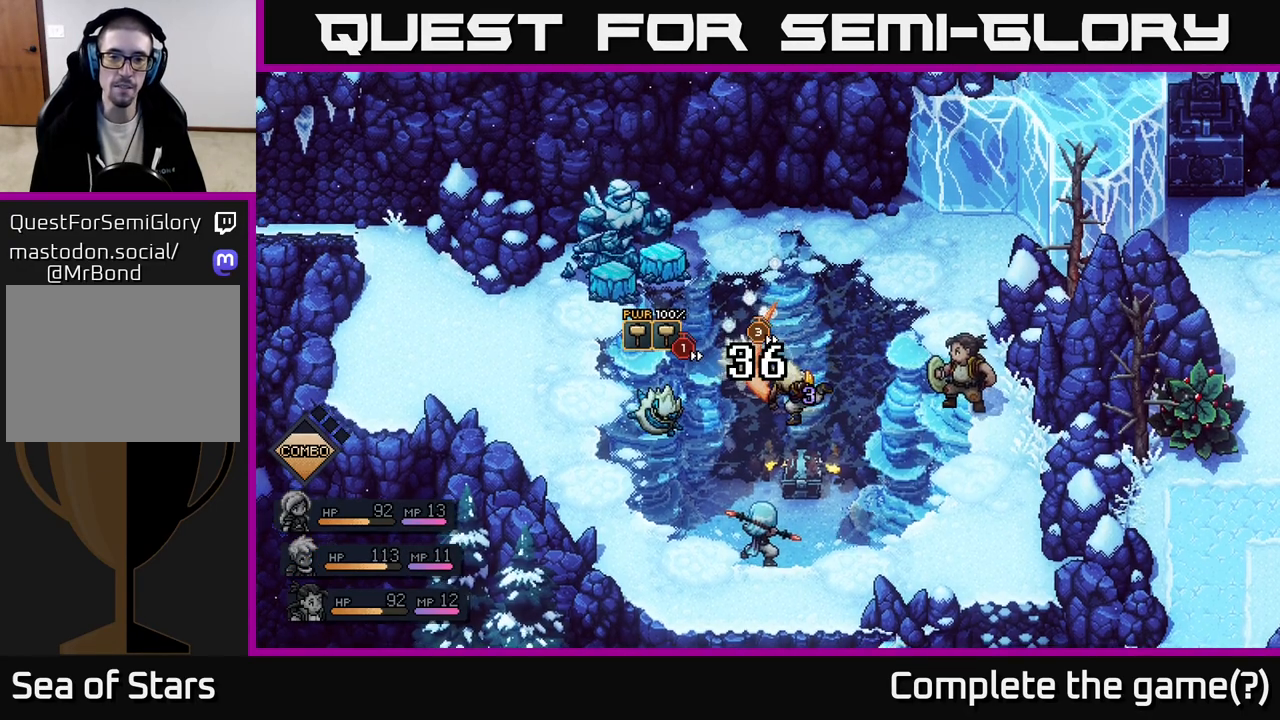
{"buttons": [], "left_stick": "center", "right_stick": "center", "events": [[217, "A", "up"]]}
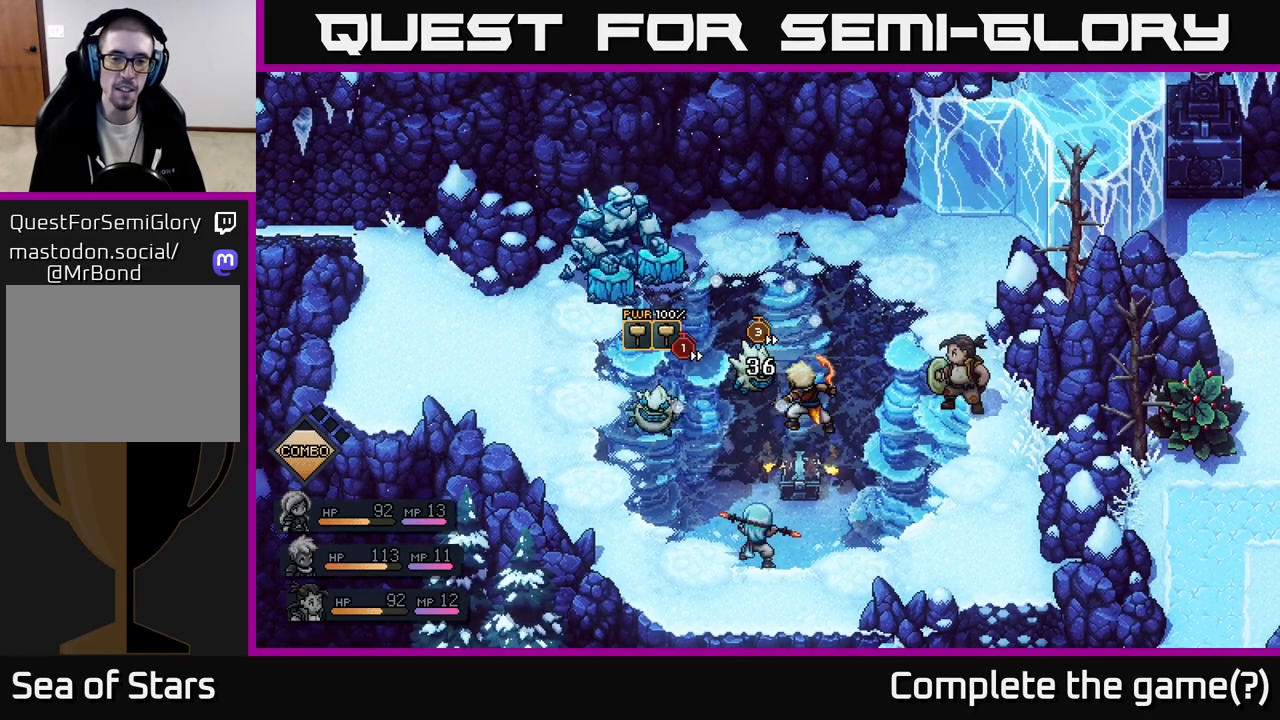
{"buttons": [], "left_stick": "center", "right_stick": "center", "events": []}
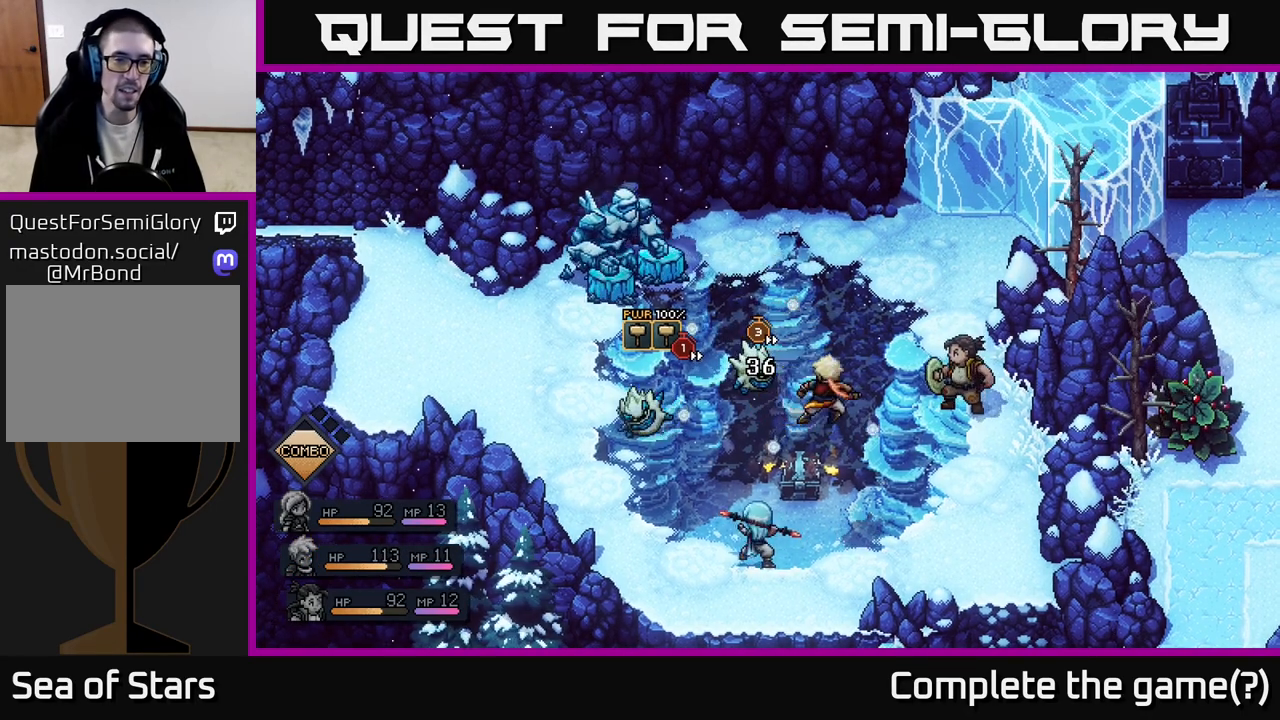
{"buttons": [], "left_stick": "center", "right_stick": "center", "events": []}
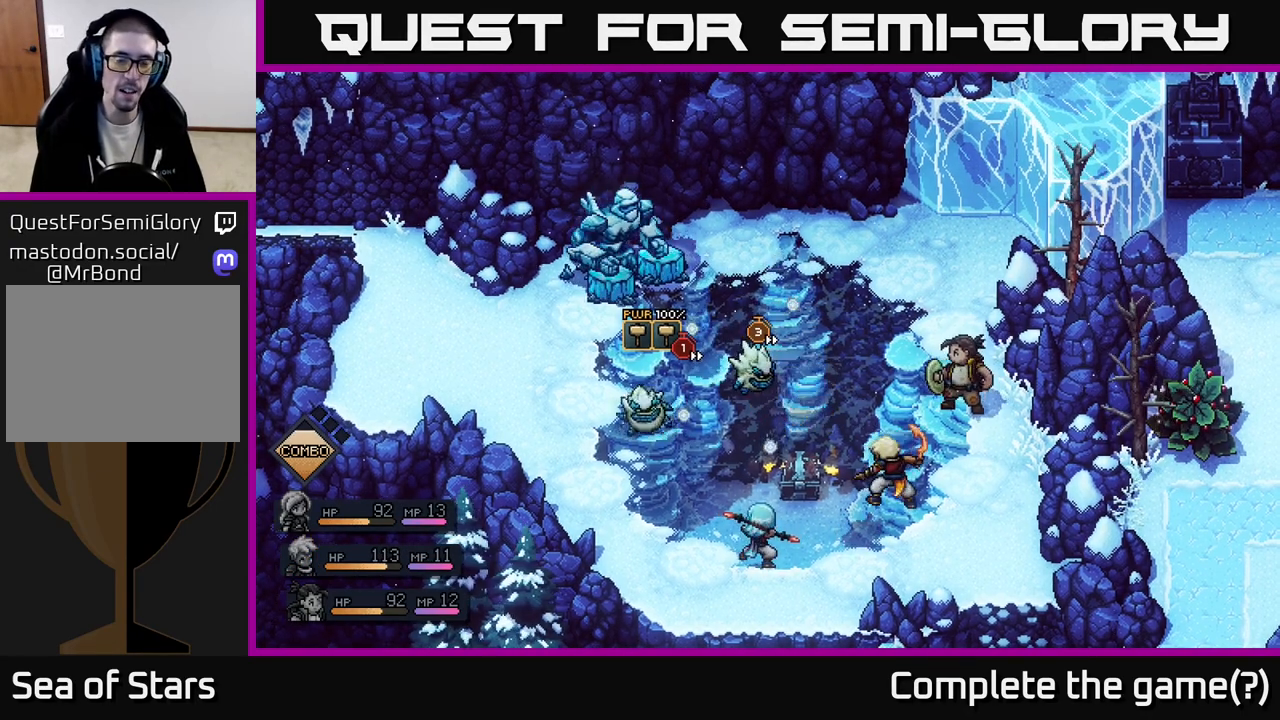
{"buttons": [], "left_stick": "center", "right_stick": "center", "events": []}
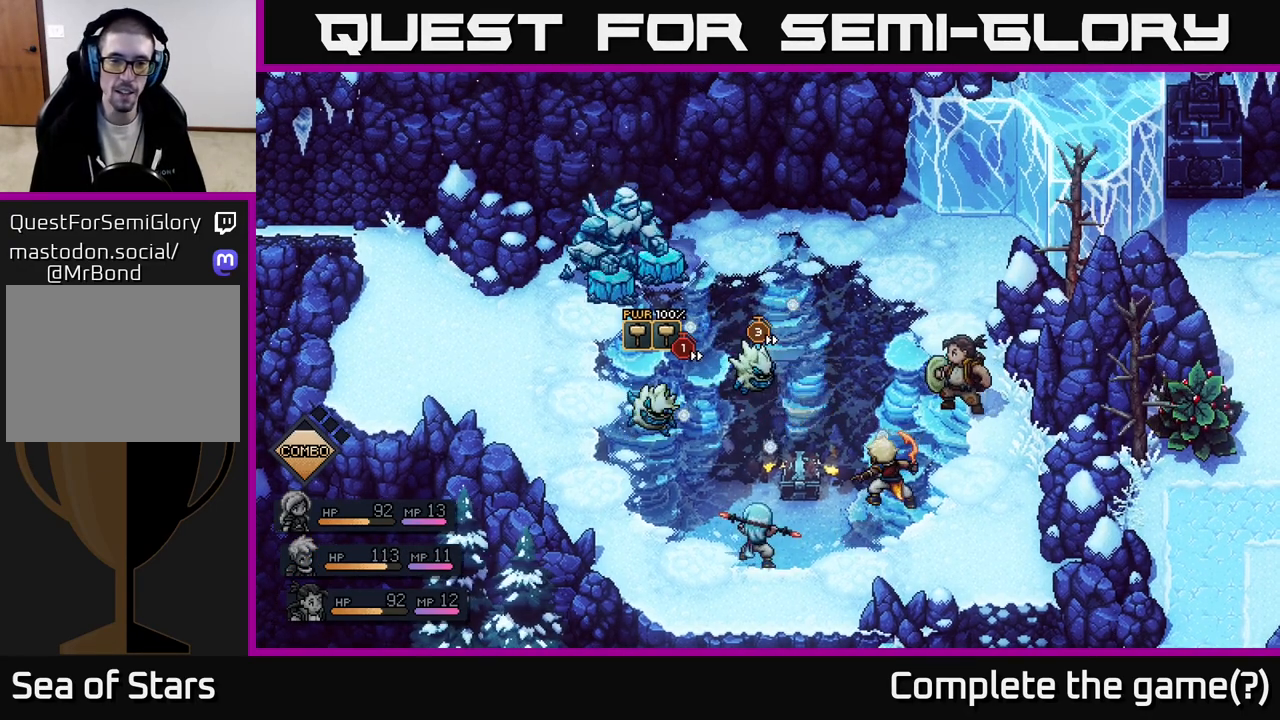
{"buttons": [], "left_stick": "center", "right_stick": "center", "events": []}
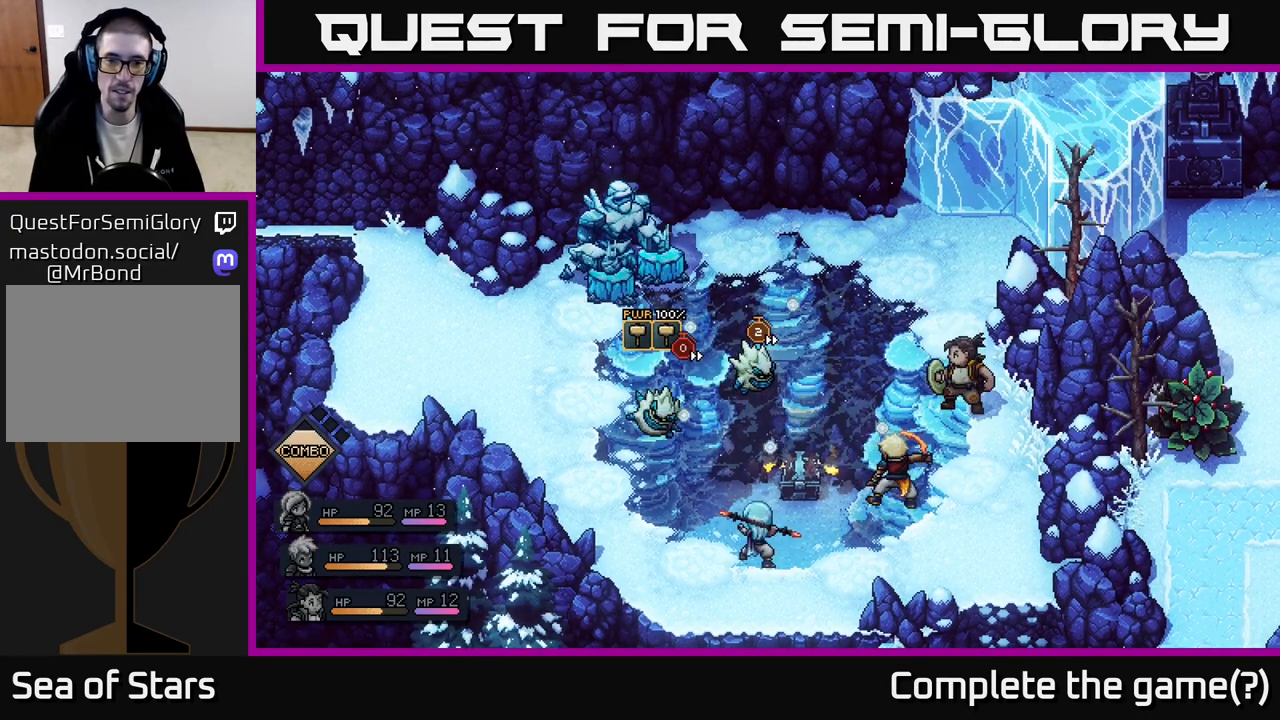
{"buttons": [], "left_stick": "center", "right_stick": "center", "events": [[150, "left_stick", "left"], [367, "left_stick", "center"]]}
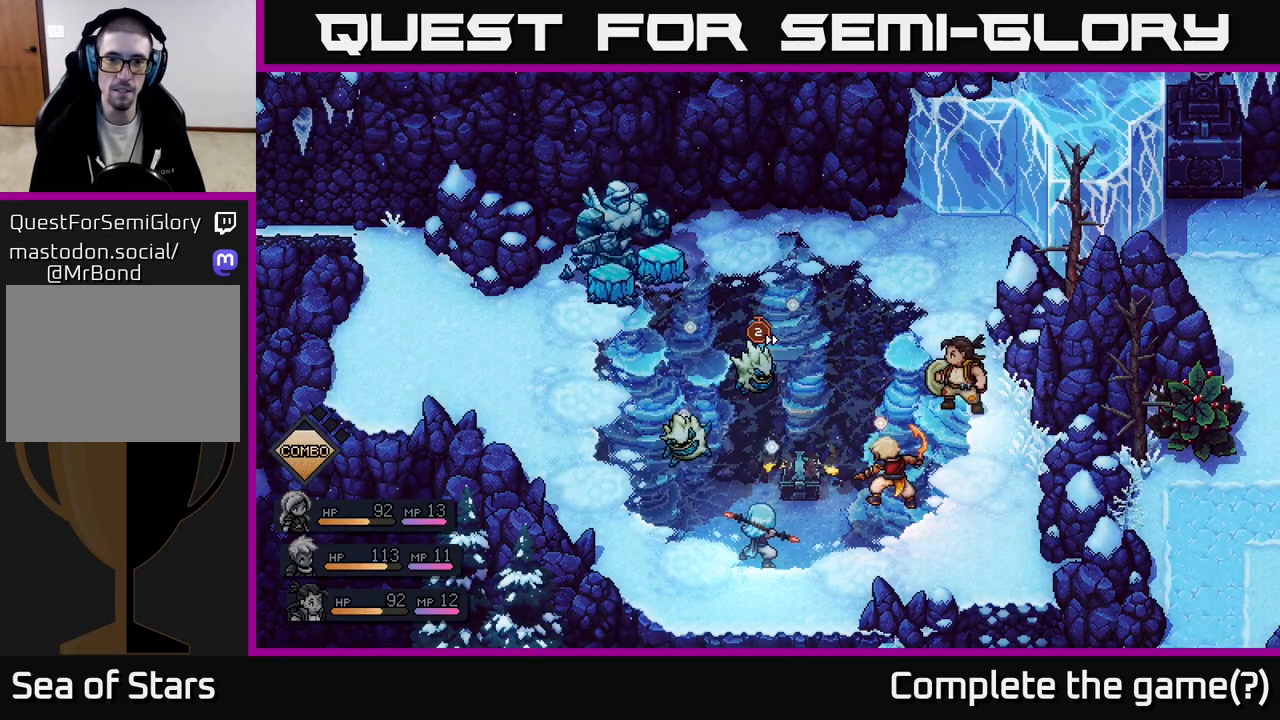
{"buttons": [], "left_stick": "center", "right_stick": "center", "events": []}
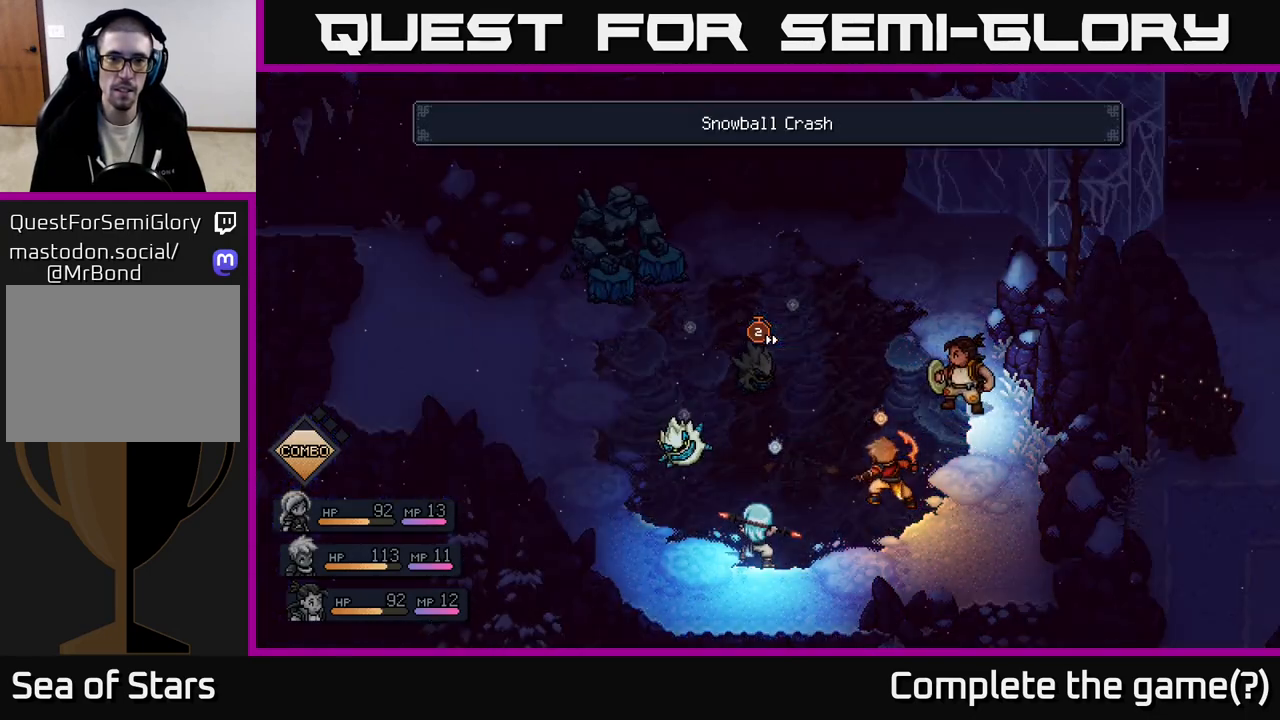
{"buttons": [], "left_stick": "center", "right_stick": "center", "events": []}
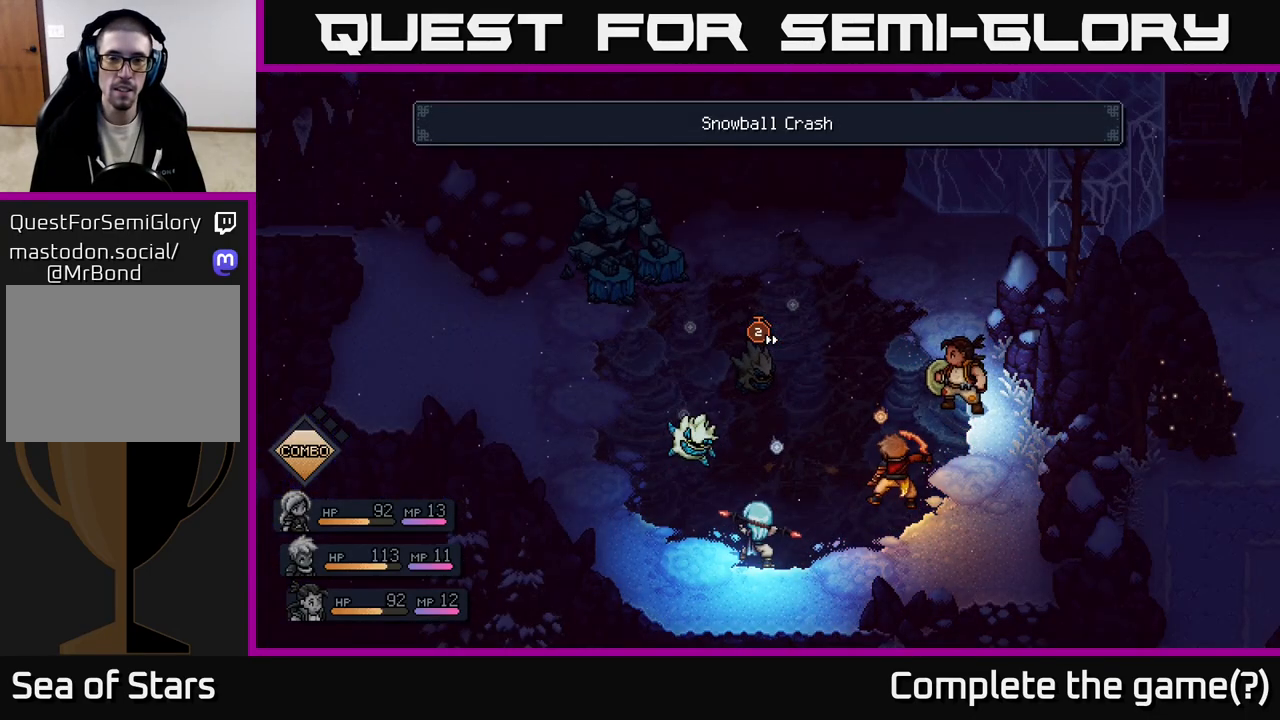
{"buttons": [], "left_stick": "center", "right_stick": "center", "events": []}
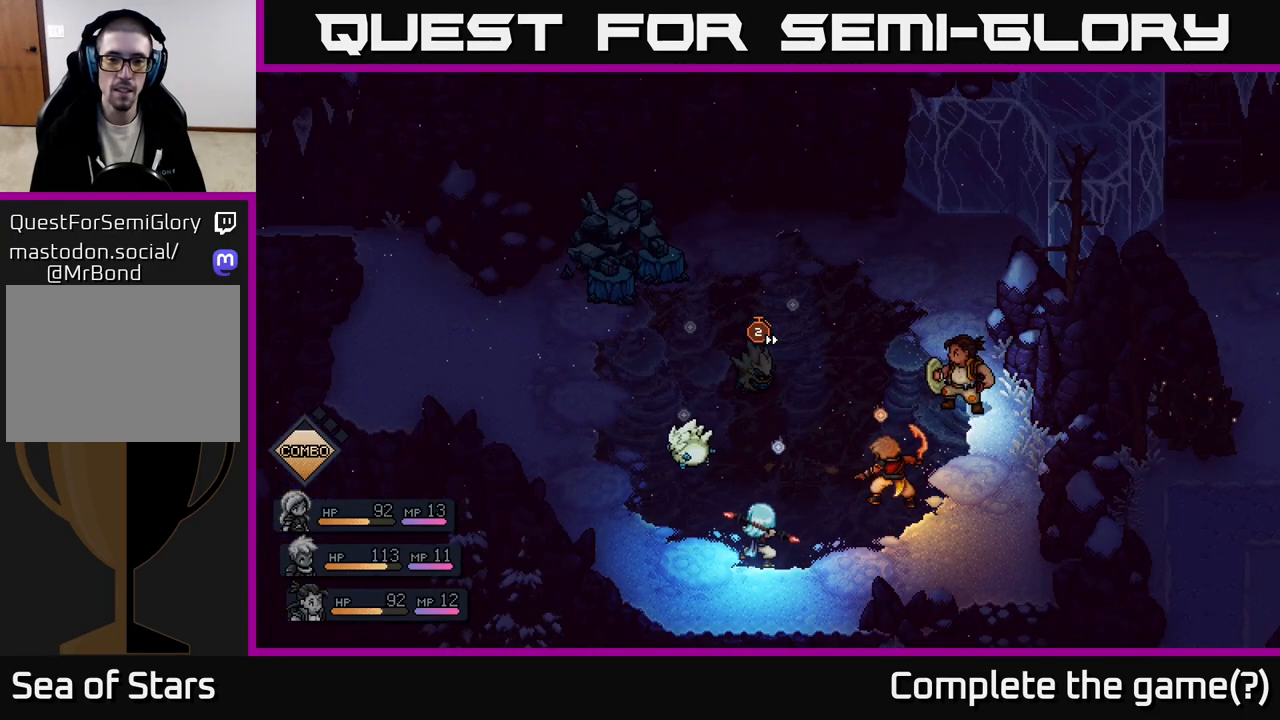
{"buttons": [], "left_stick": "center", "right_stick": "center", "events": []}
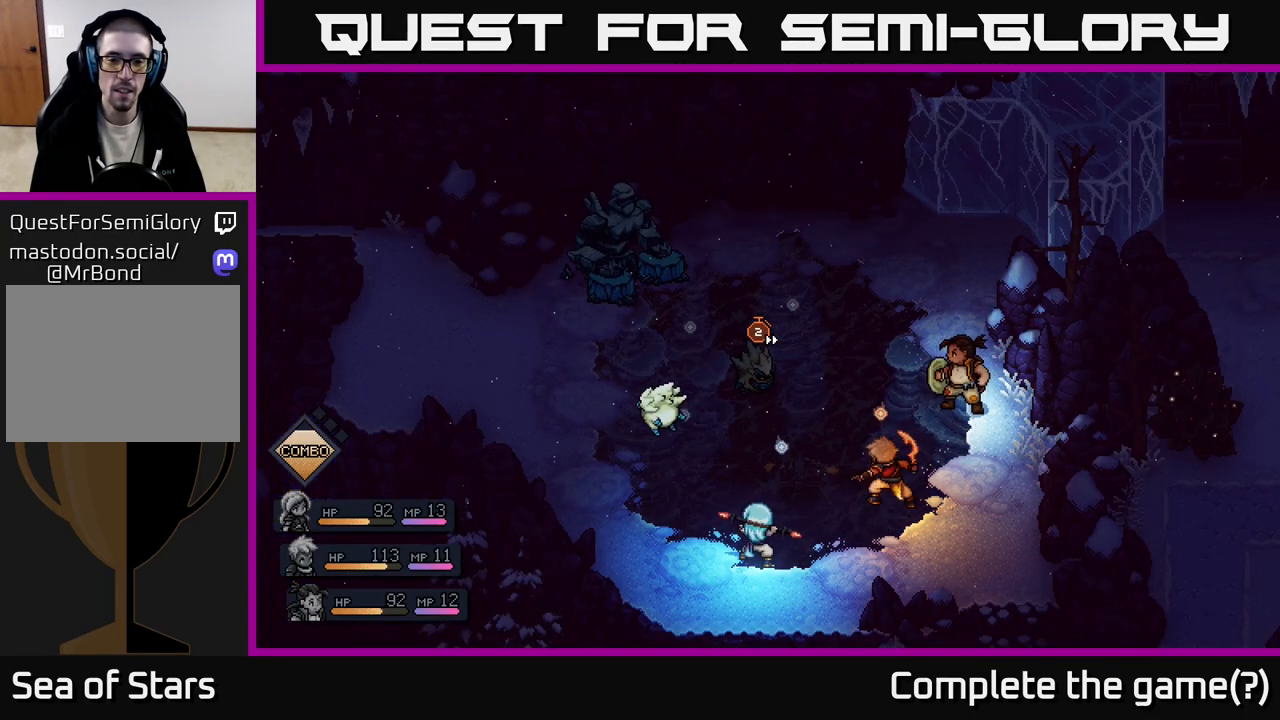
{"buttons": [], "left_stick": "center", "right_stick": "center", "events": []}
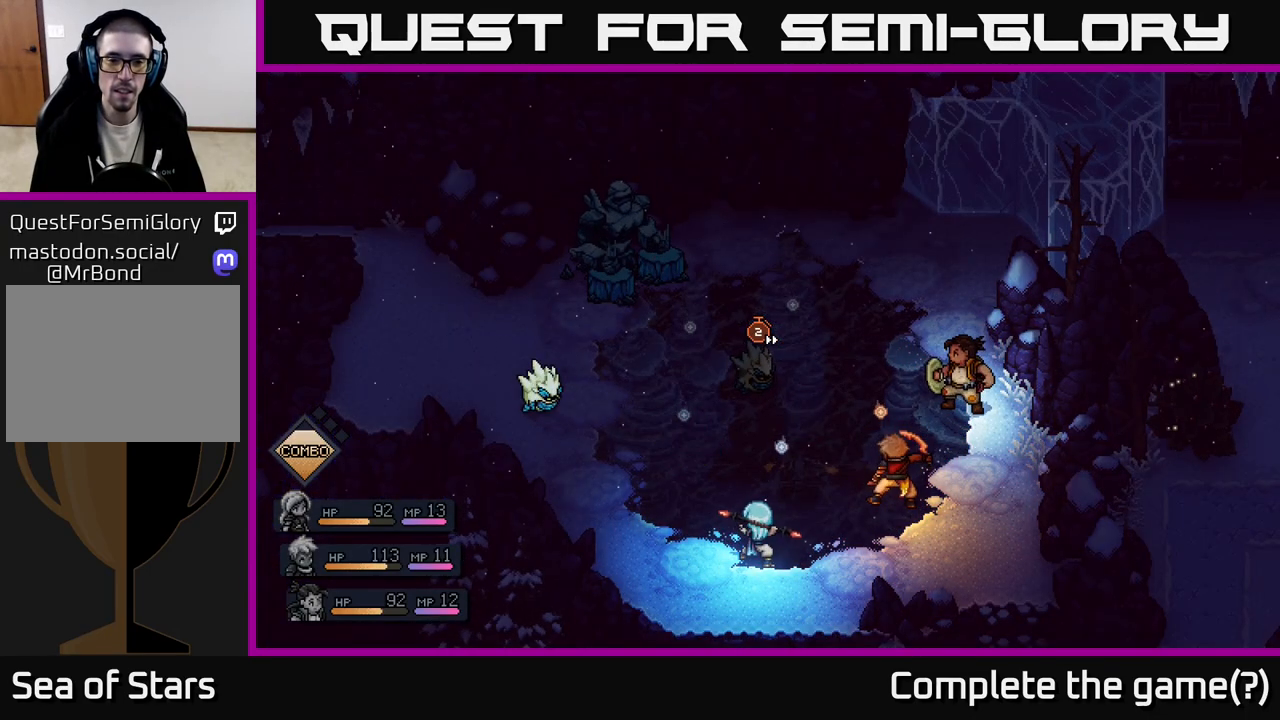
{"buttons": [], "left_stick": "center", "right_stick": "center", "events": []}
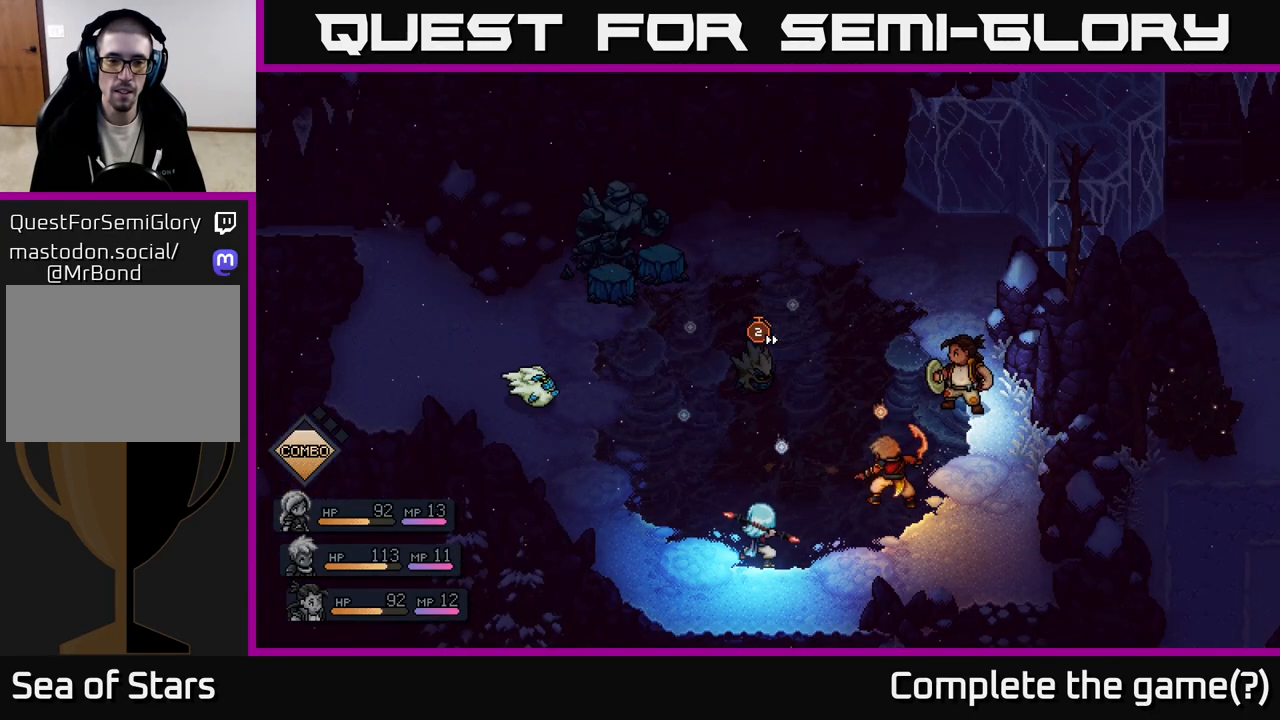
{"buttons": [], "left_stick": "center", "right_stick": "center", "events": []}
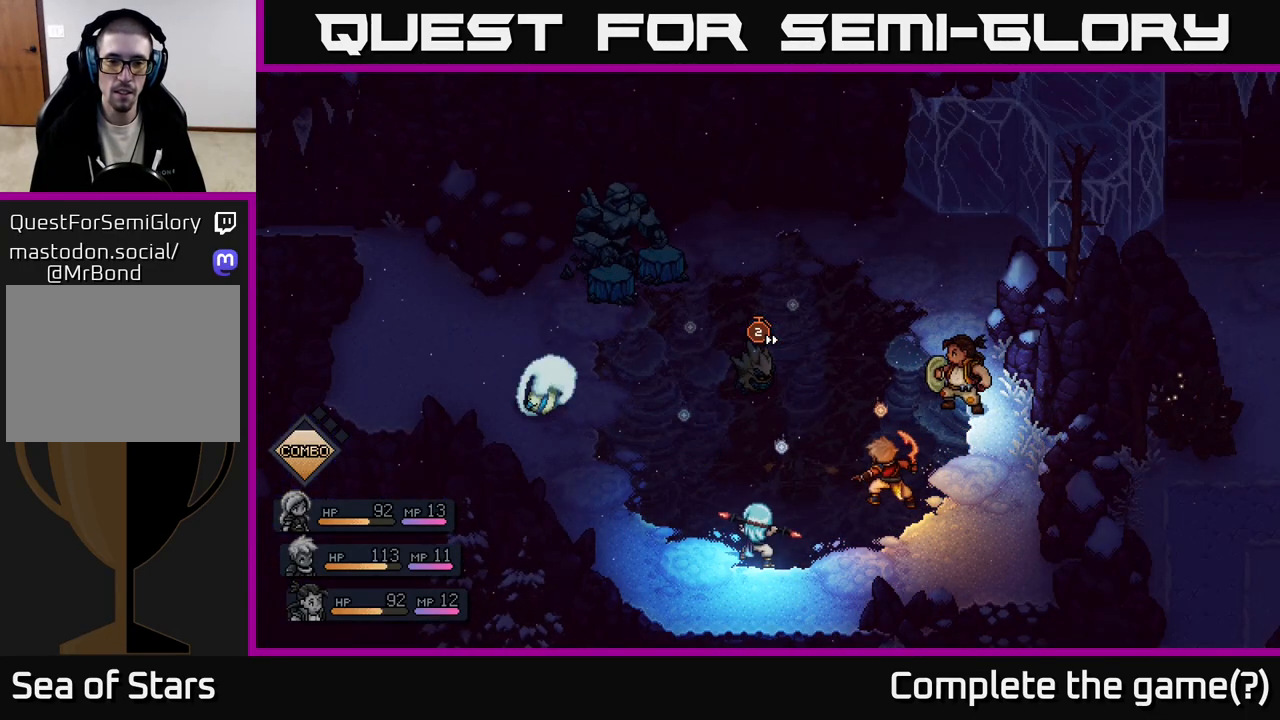
{"buttons": [], "left_stick": "center", "right_stick": "center", "events": []}
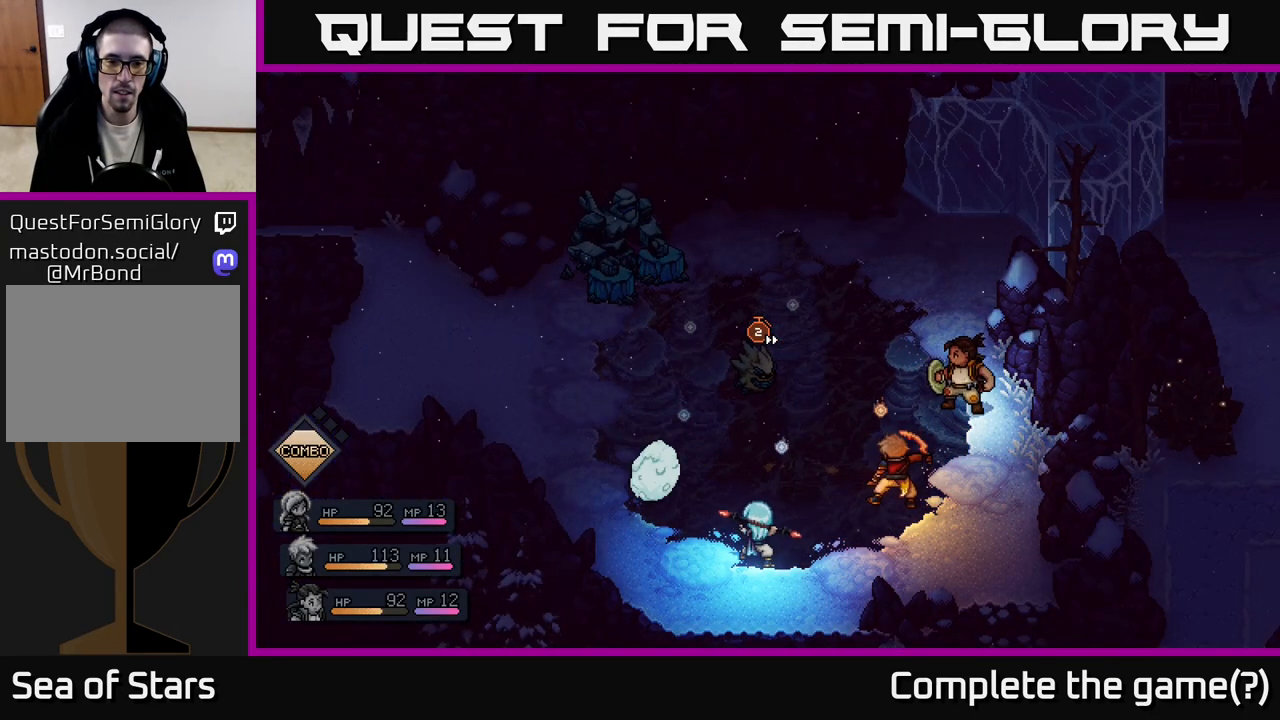
{"buttons": [], "left_stick": "center", "right_stick": "center", "events": [[183, "A", "down"], [283, "A", "up"]]}